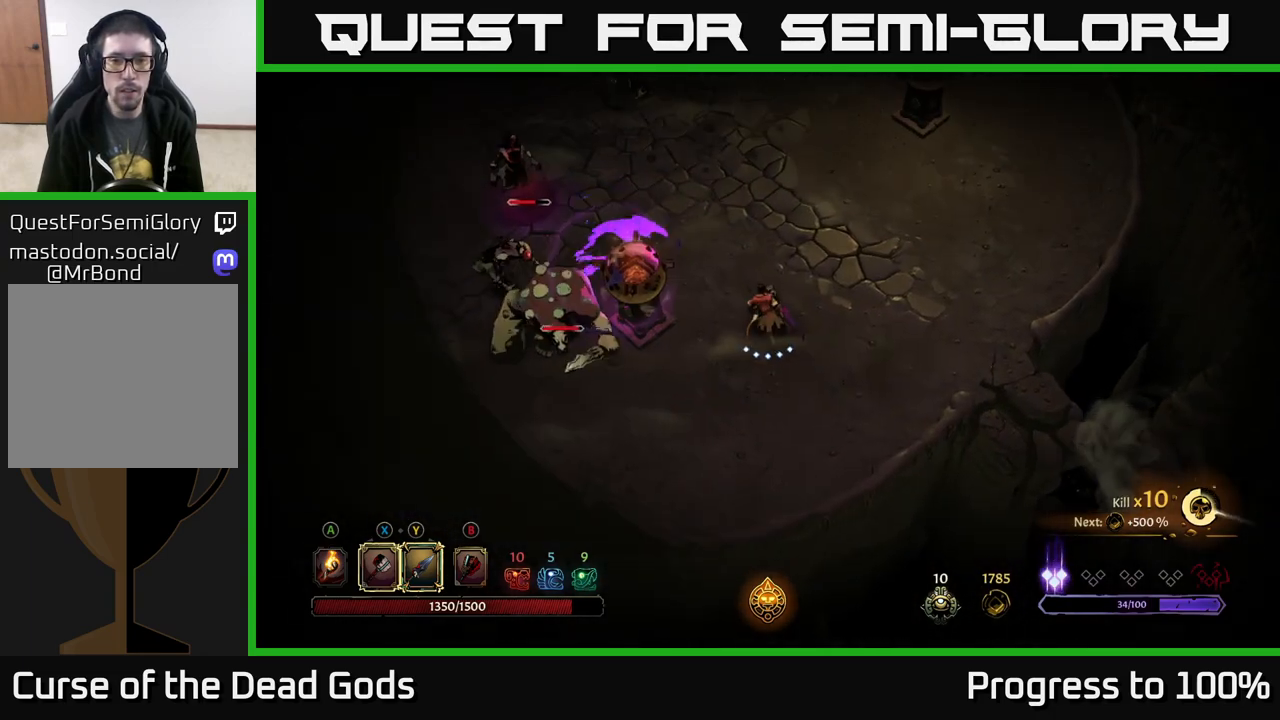
Gameplay with a controller (Xbox layout); each line is a JSON object with the inputs held at the frame after it. "events" lists button and stick changes between this image and that frame as [ms after this image, input, new state], when the widget could be followed in between.
{"buttons": ["Y"], "left_stick": "left", "right_stick": "center", "events": [[233, "left_stick", "left"], [367, "Y", "down"]]}
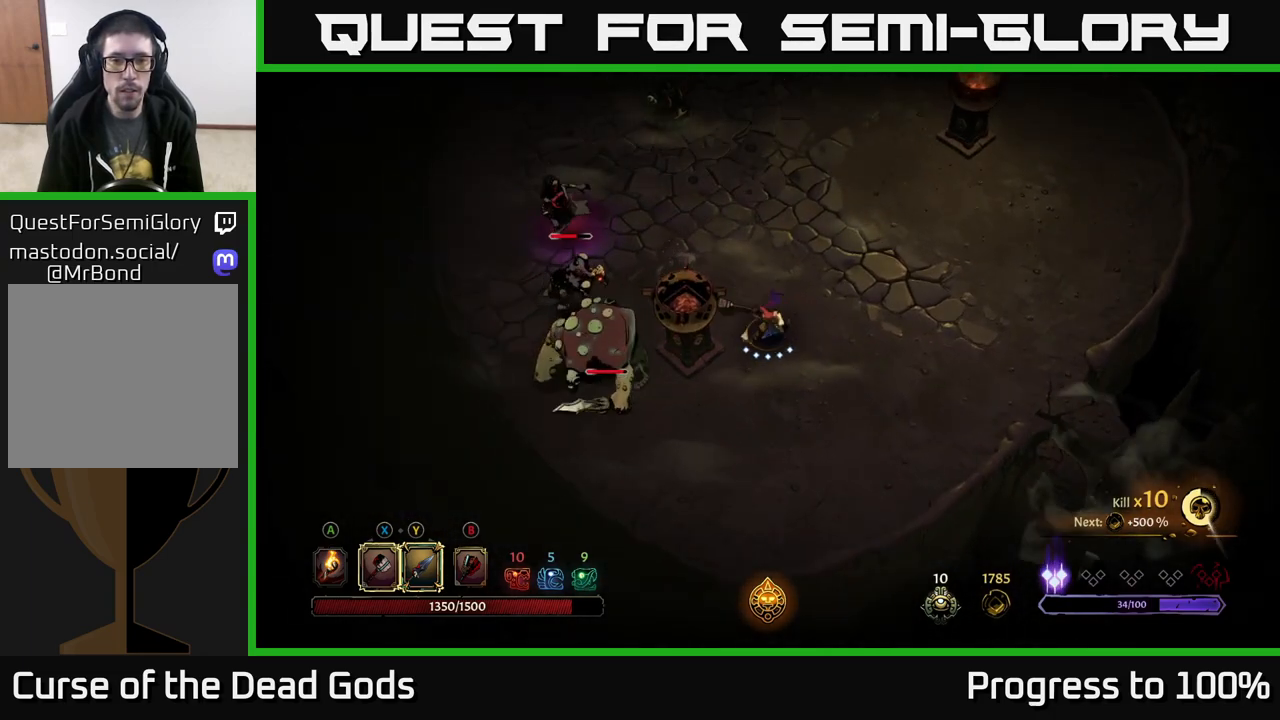
{"buttons": [], "left_stick": "left", "right_stick": "center", "events": [[200, "Y", "up"]]}
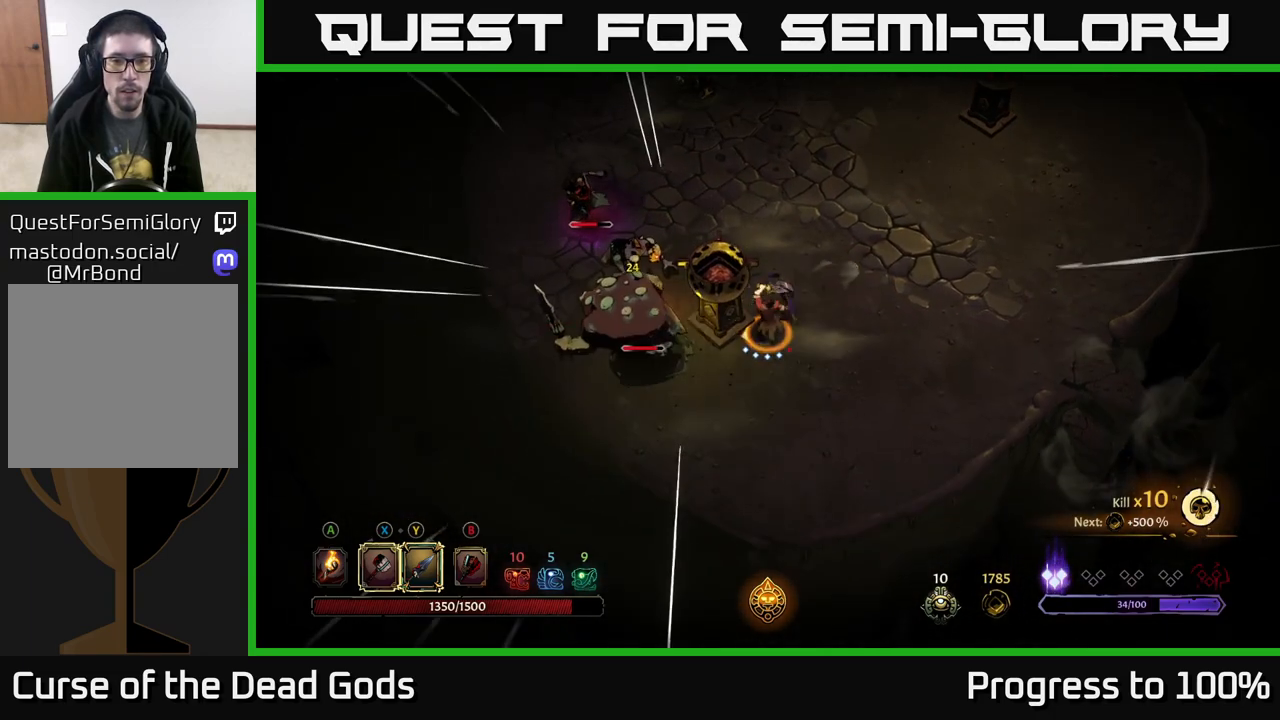
{"buttons": ["X"], "left_stick": "left", "right_stick": "center", "events": [[500, "X", "down"]]}
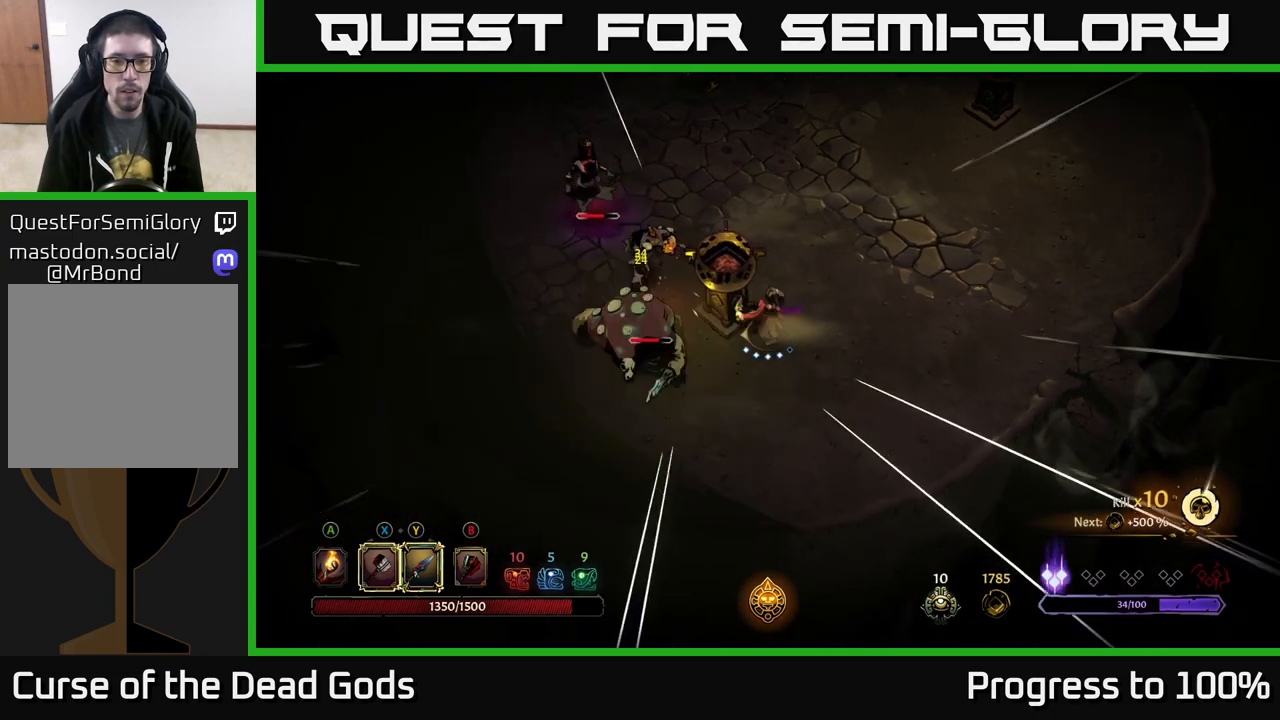
{"buttons": [], "left_stick": "left", "right_stick": "center", "events": [[167, "X", "up"]]}
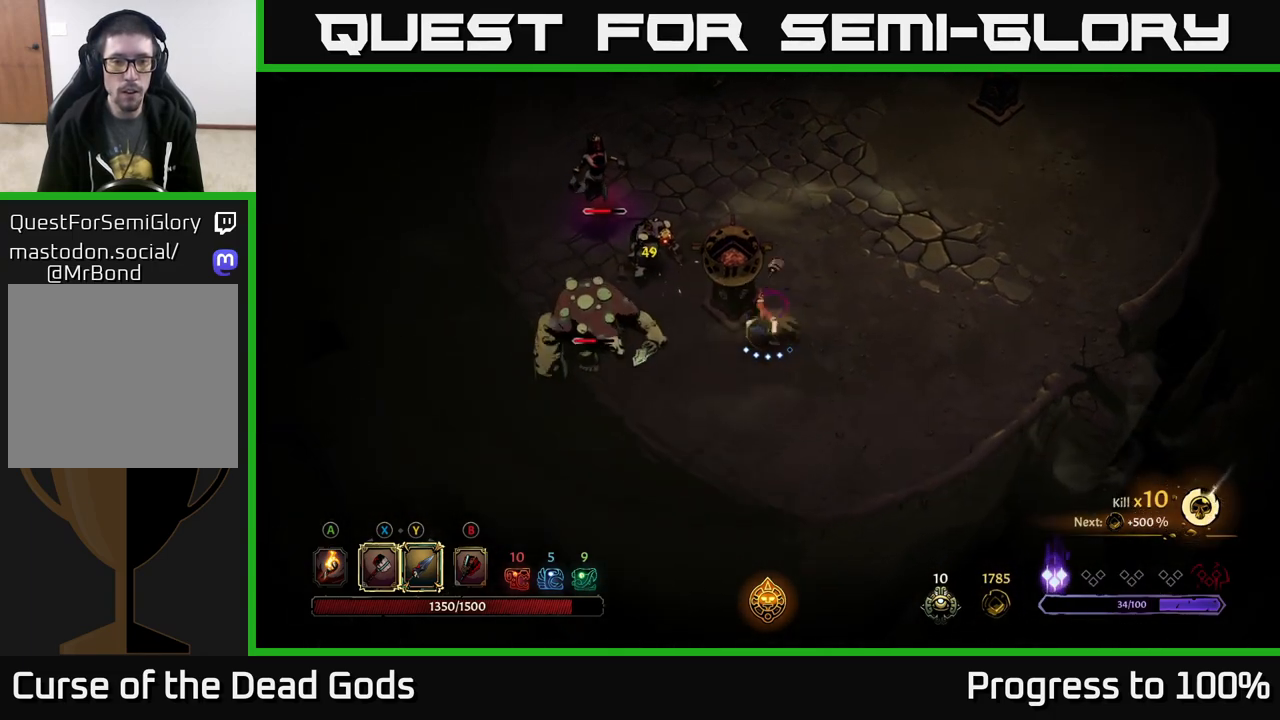
{"buttons": [], "left_stick": "left", "right_stick": "center", "events": [[150, "X", "down"], [333, "X", "up"]]}
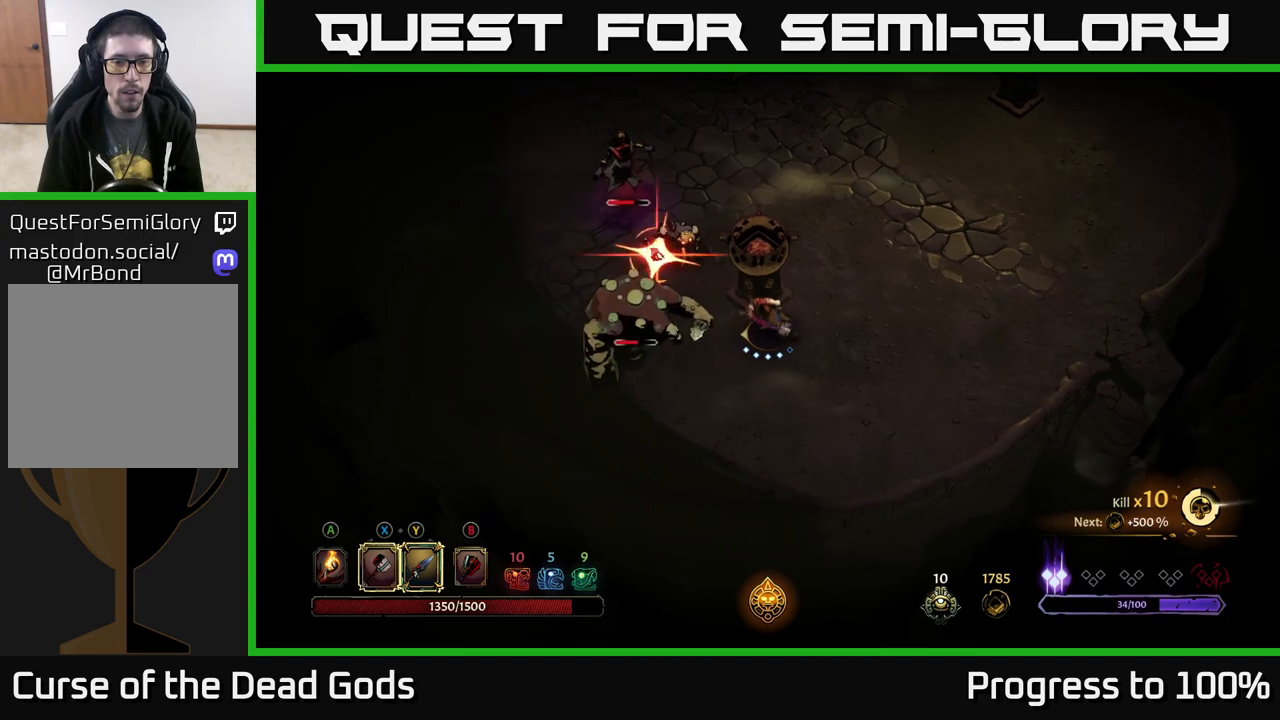
{"buttons": [], "left_stick": "up-left", "right_stick": "center", "events": [[133, "X", "down"], [267, "X", "up"], [483, "left_stick", "up-left"]]}
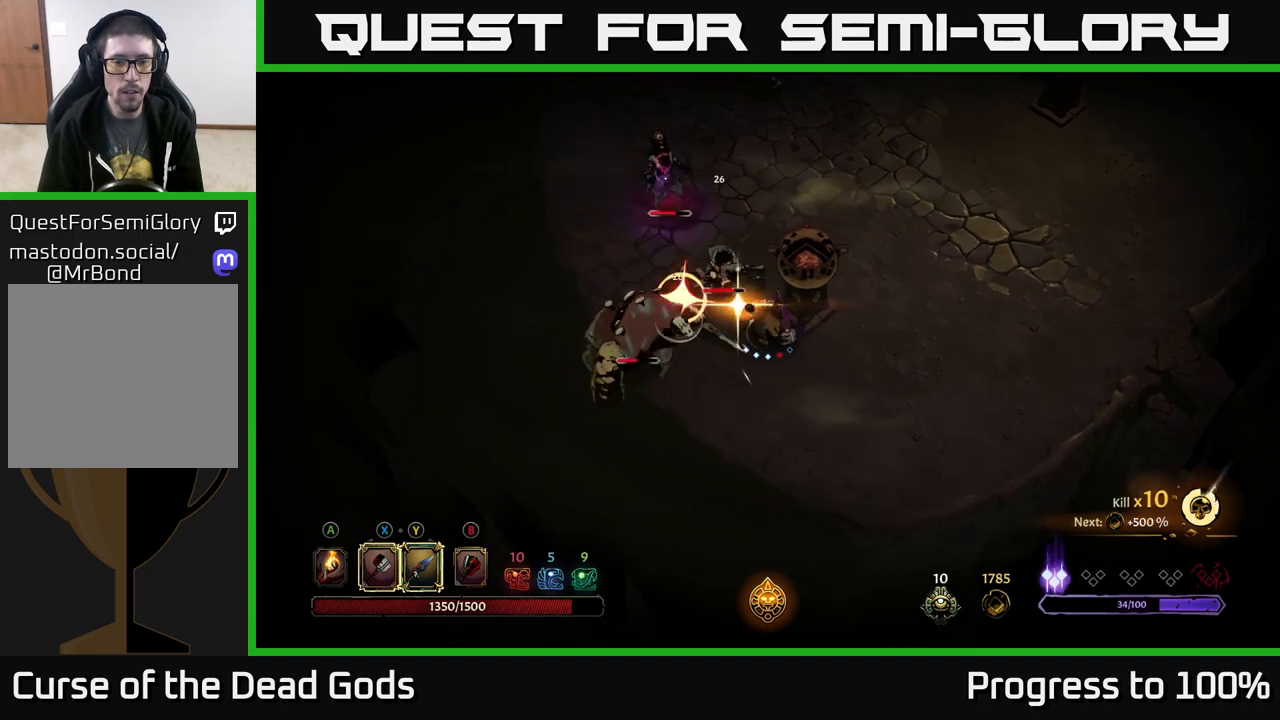
{"buttons": [], "left_stick": "center", "right_stick": "center", "events": [[83, "R2", "down"], [217, "R2", "up"], [467, "left_stick", "center"]]}
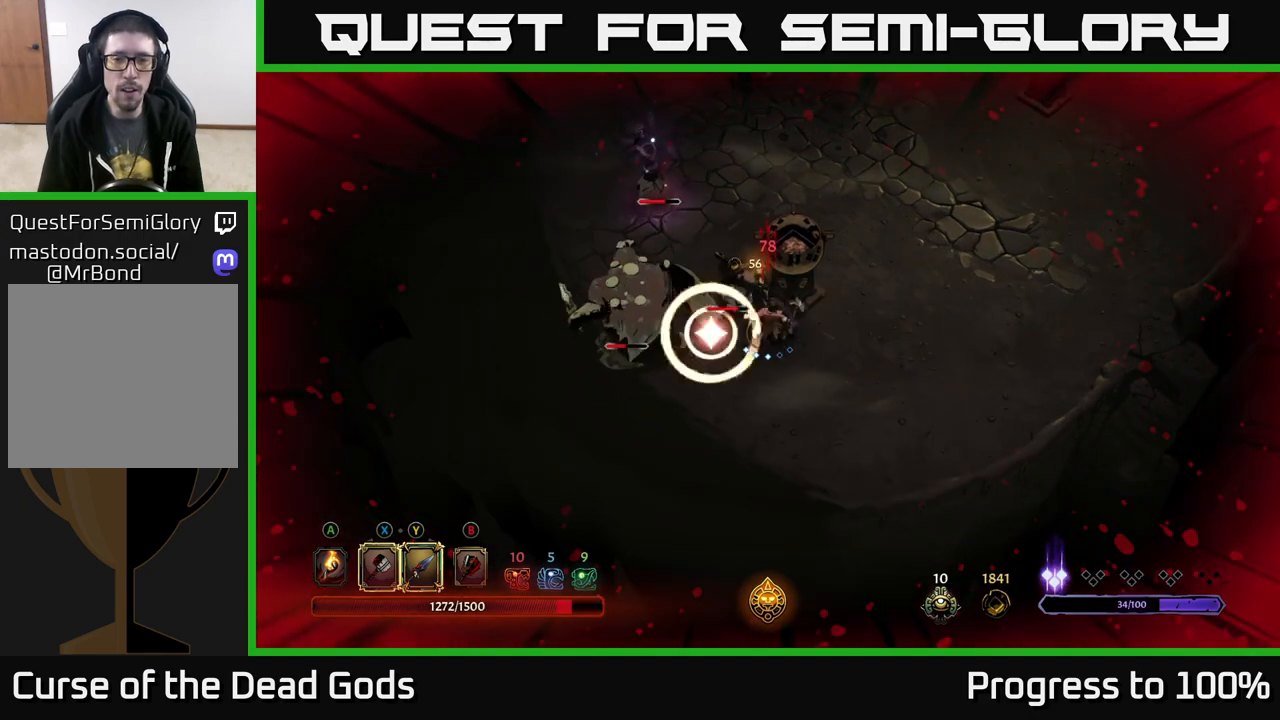
{"buttons": [], "left_stick": "up-left", "right_stick": "center", "events": [[50, "X", "down"], [67, "left_stick", "up-left"], [133, "X", "up"]]}
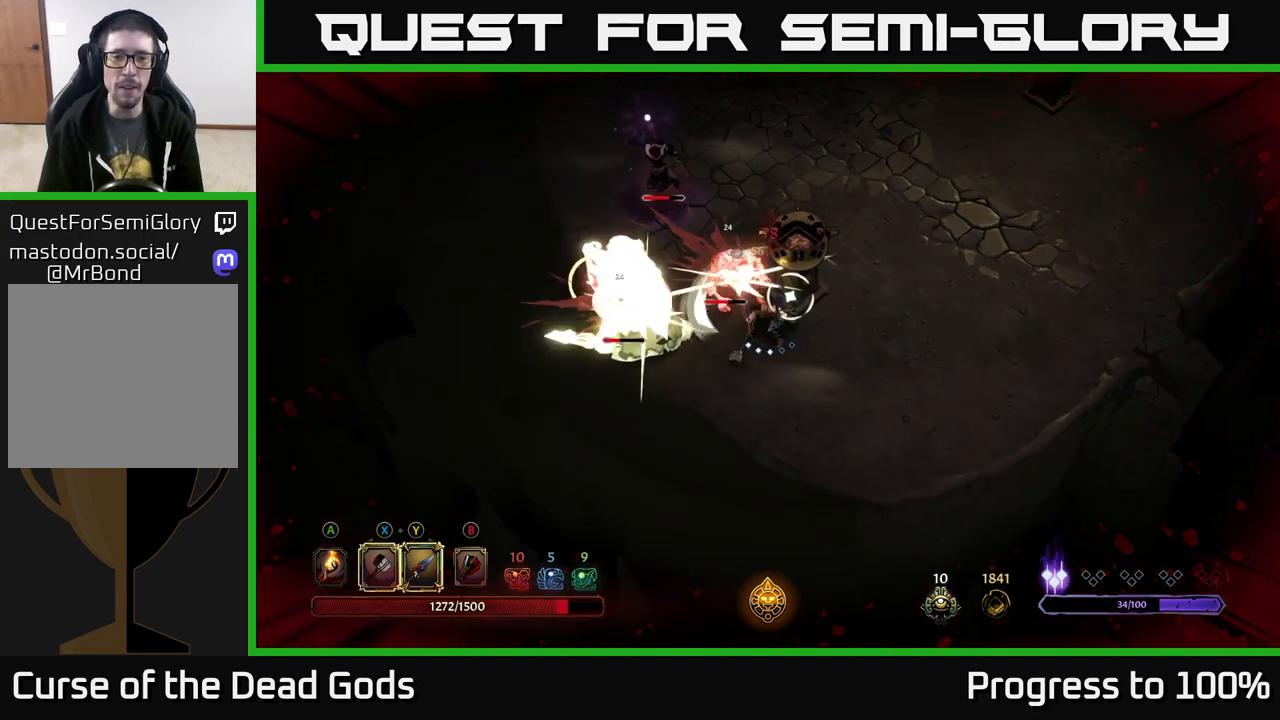
{"buttons": [], "left_stick": "left", "right_stick": "center", "events": [[83, "R2", "down"], [100, "left_stick", "left"], [433, "R2", "up"]]}
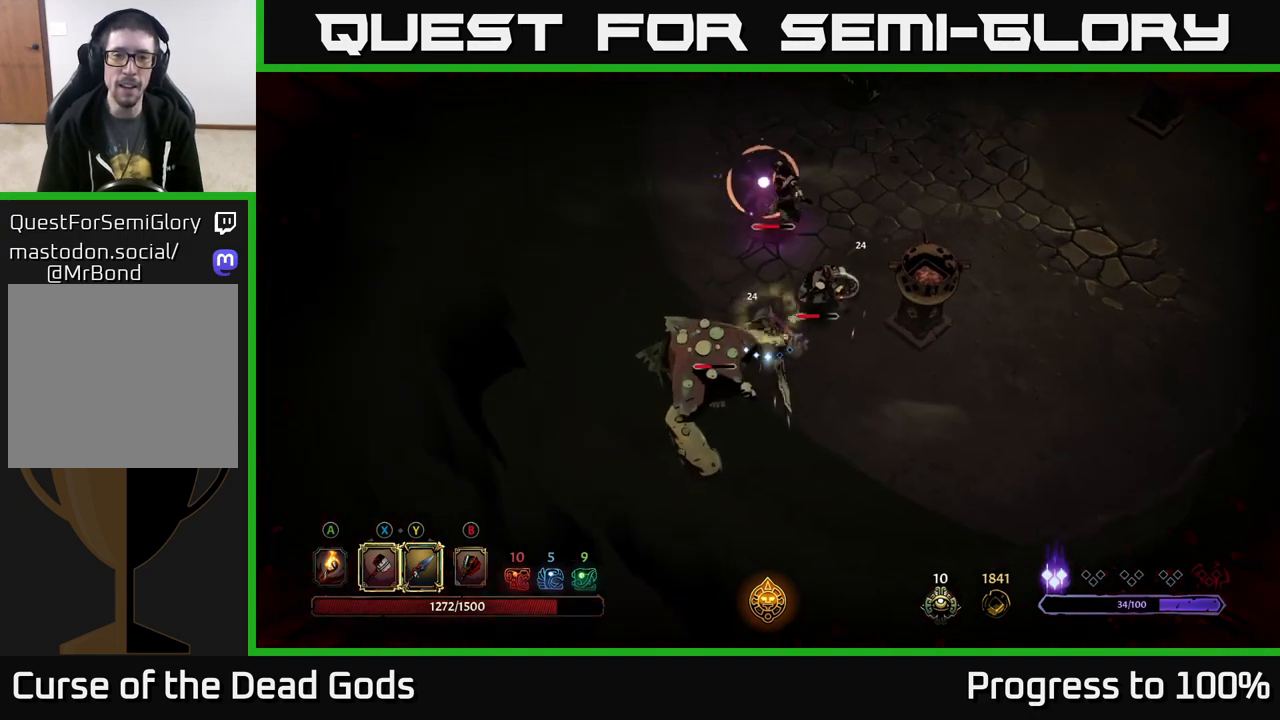
{"buttons": [], "left_stick": "up", "right_stick": "center", "events": [[250, "R2", "down"], [283, "left_stick", "up-left"], [400, "left_stick", "up"], [450, "R2", "up"]]}
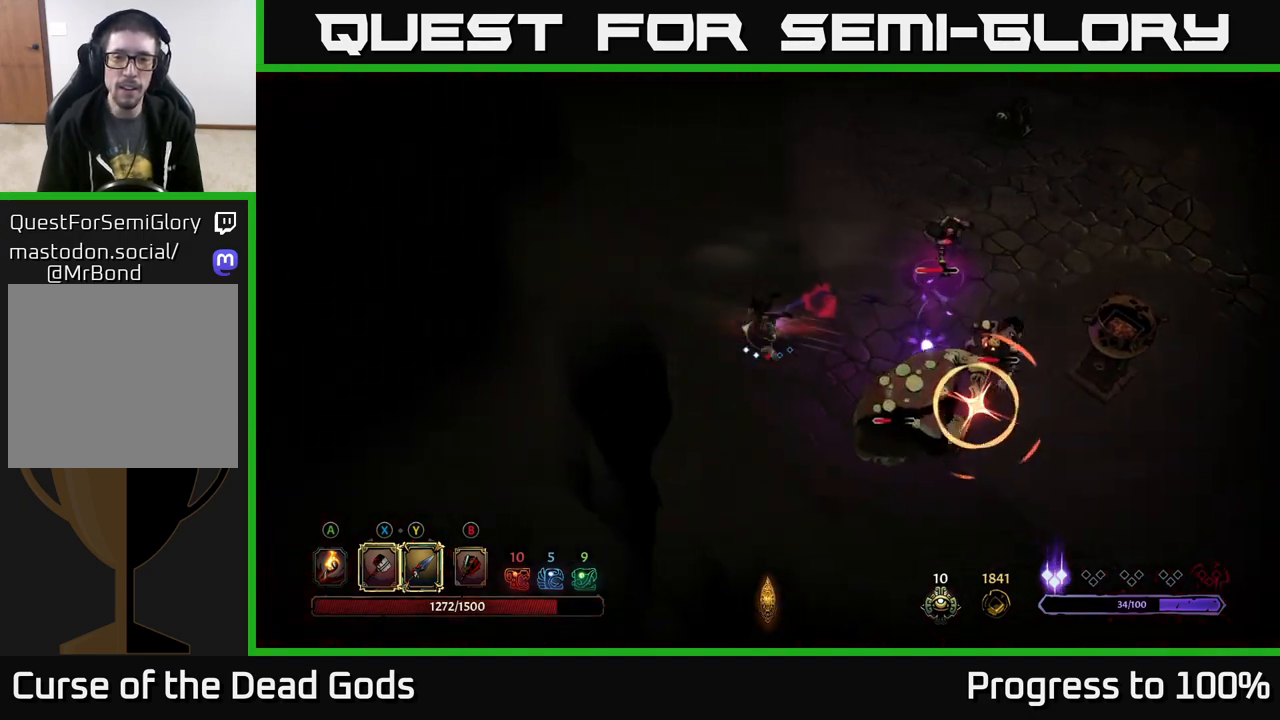
{"buttons": [], "left_stick": "up-left", "right_stick": "center", "events": [[50, "left_stick", "center"], [217, "left_stick", "up-left"]]}
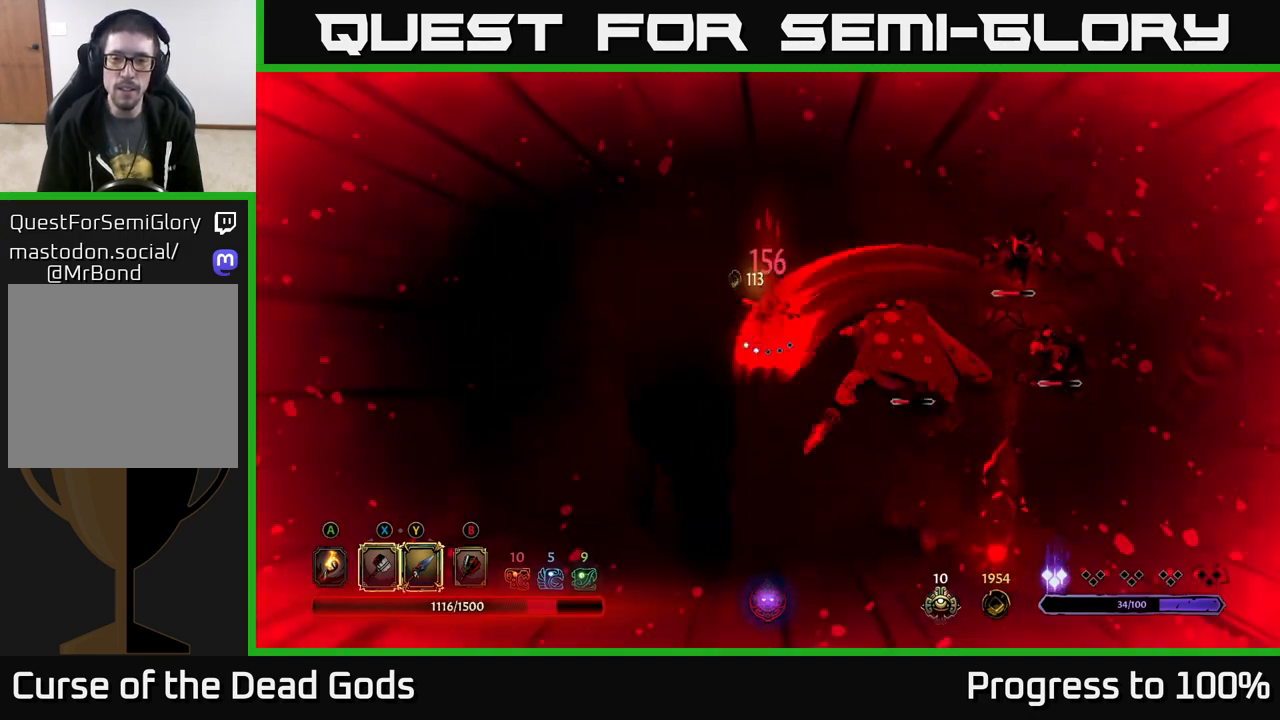
{"buttons": [], "left_stick": "up-right", "right_stick": "center", "events": [[133, "left_stick", "up"], [400, "left_stick", "up-right"]]}
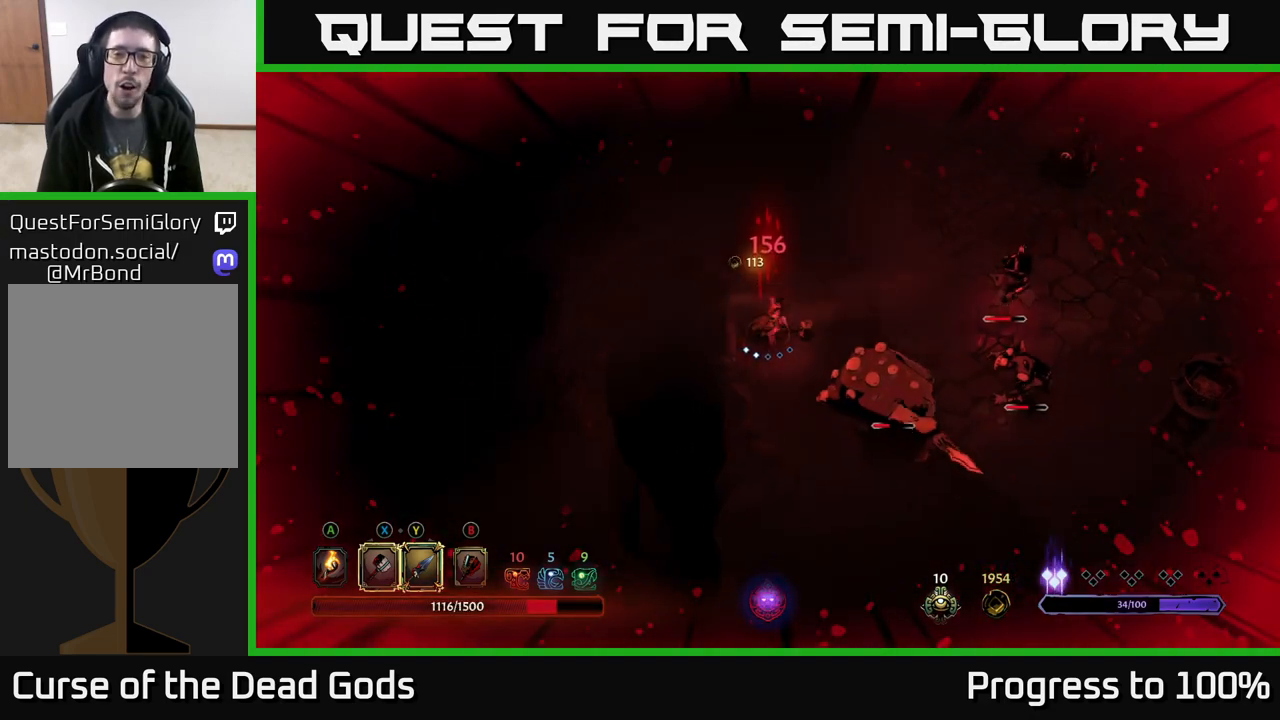
{"buttons": ["X"], "left_stick": "down-right", "right_stick": "center", "events": [[317, "left_stick", "down-right"], [433, "X", "down"]]}
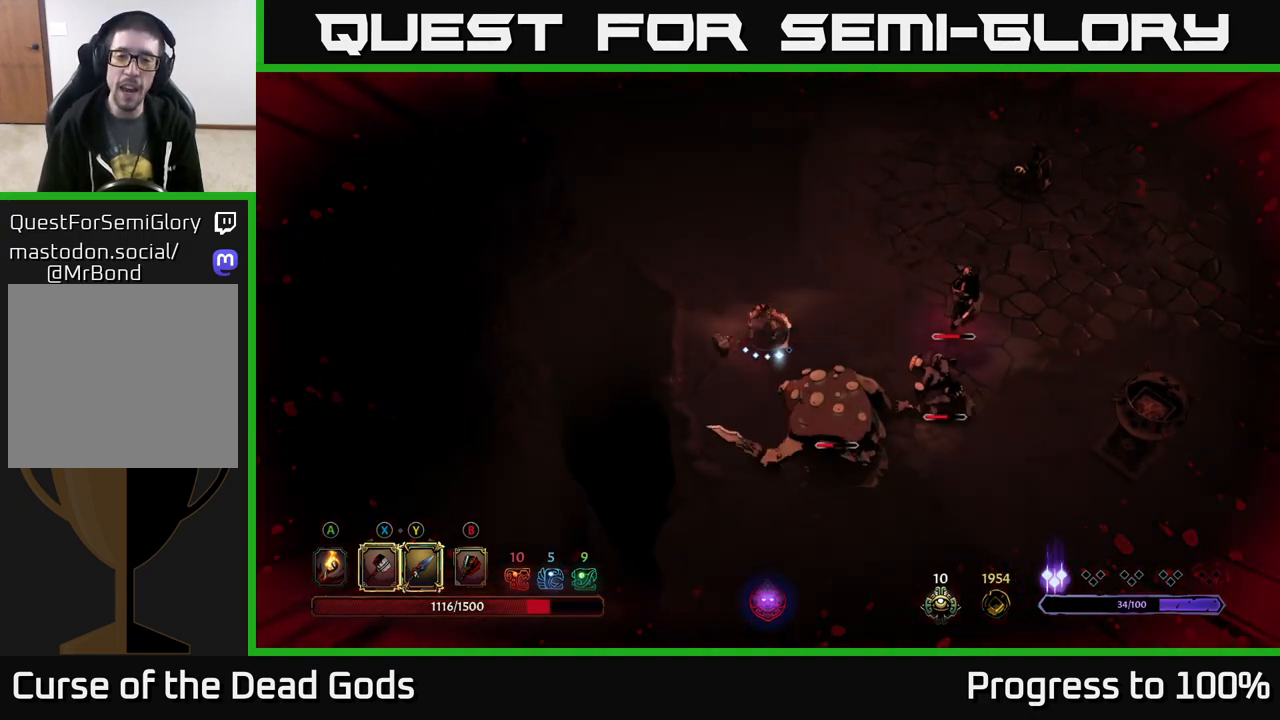
{"buttons": ["X"], "left_stick": "down-right", "right_stick": "center", "events": [[100, "X", "up"], [450, "X", "down"]]}
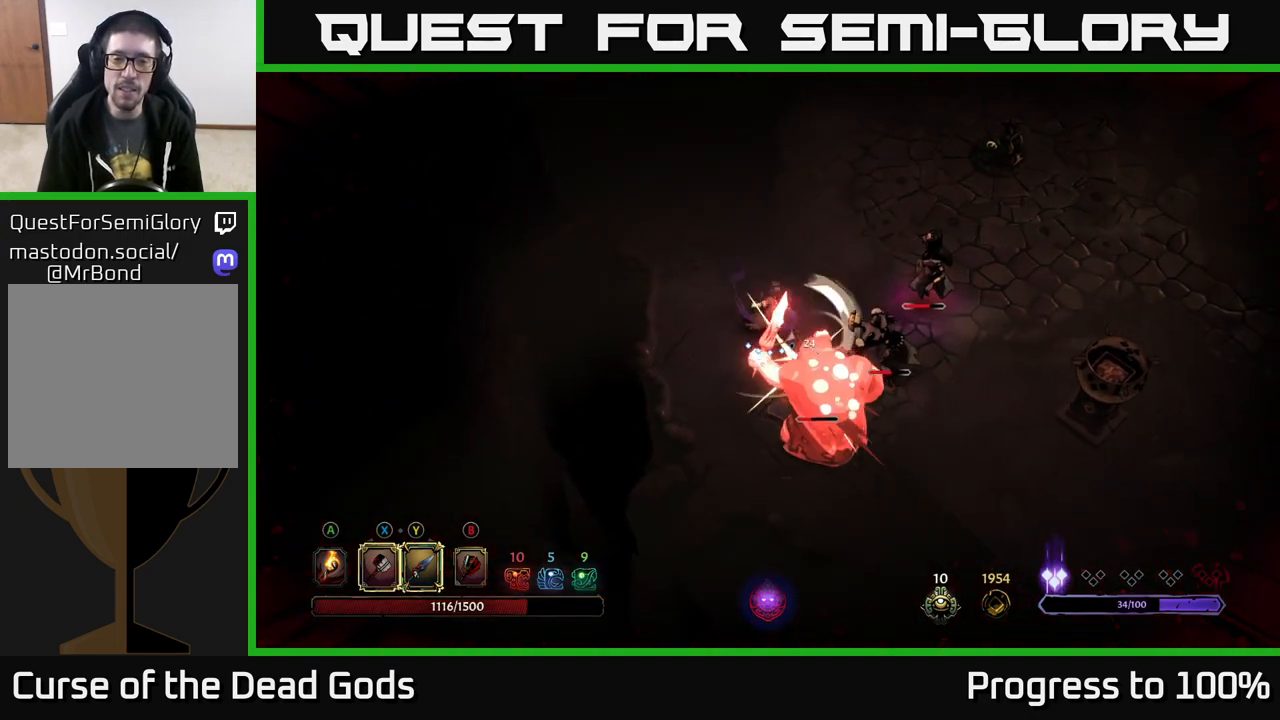
{"buttons": ["X"], "left_stick": "down-right", "right_stick": "center", "events": [[167, "X", "up"], [400, "X", "down"]]}
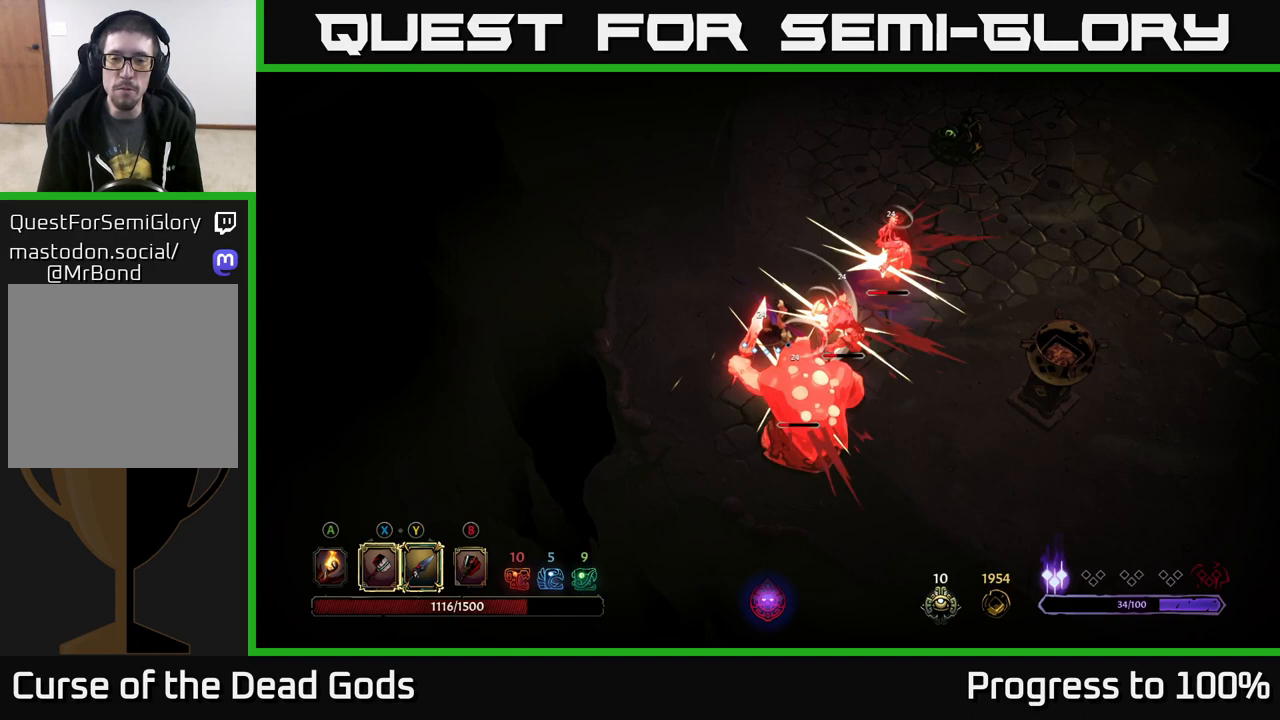
{"buttons": [], "left_stick": "down-right", "right_stick": "center", "events": [[150, "X", "up"]]}
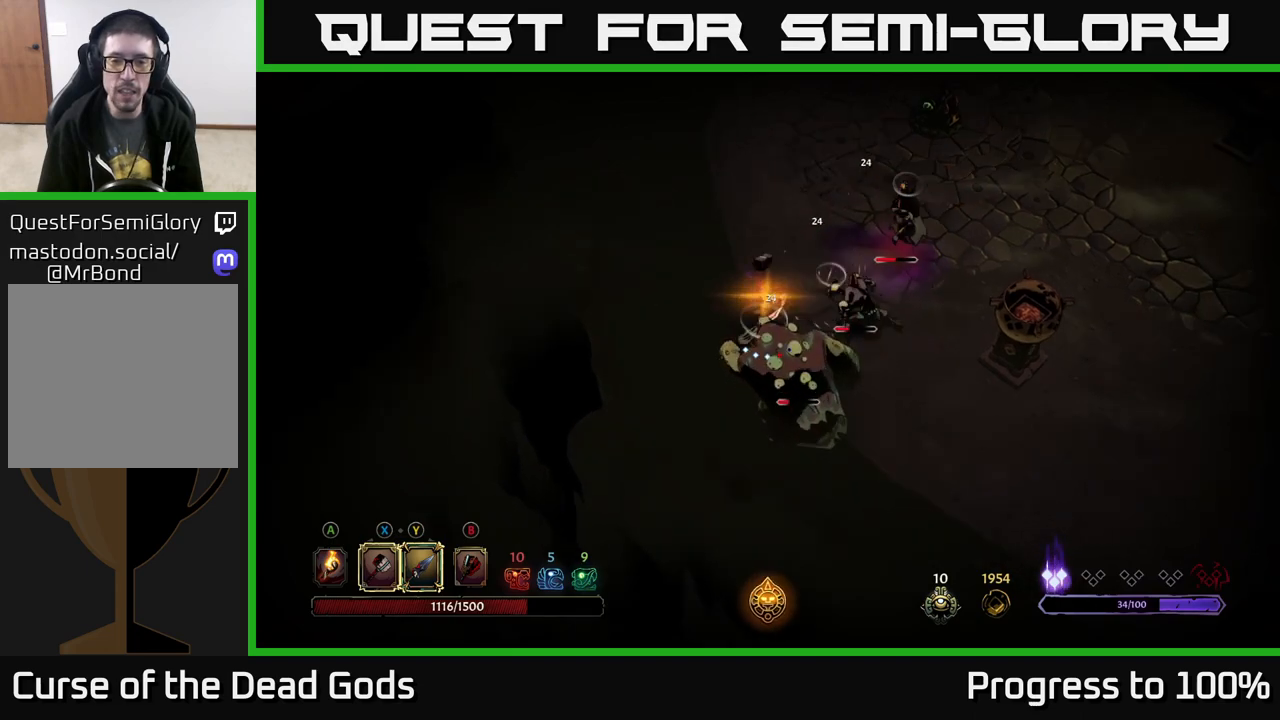
{"buttons": [], "left_stick": "down-right", "right_stick": "center", "events": [[200, "left_stick", "center"], [417, "left_stick", "down-right"]]}
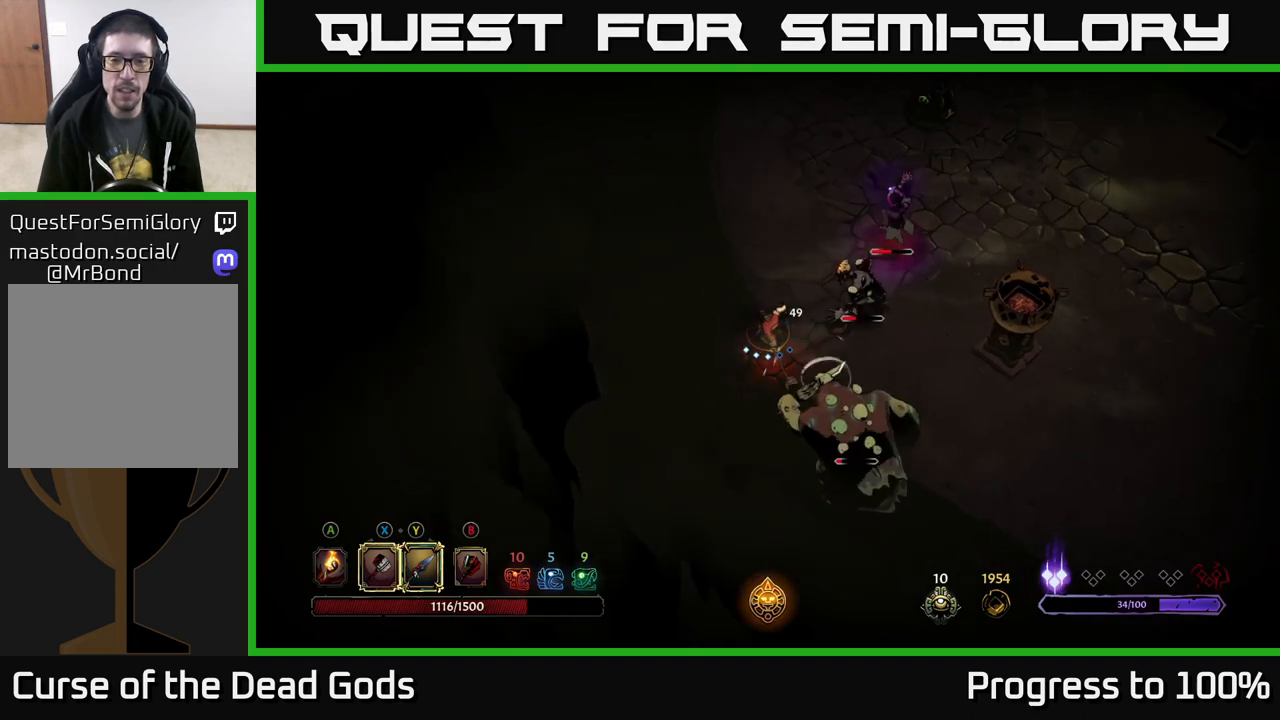
{"buttons": [], "left_stick": "down-right", "right_stick": "center", "events": [[233, "Y", "down"], [350, "Y", "up"]]}
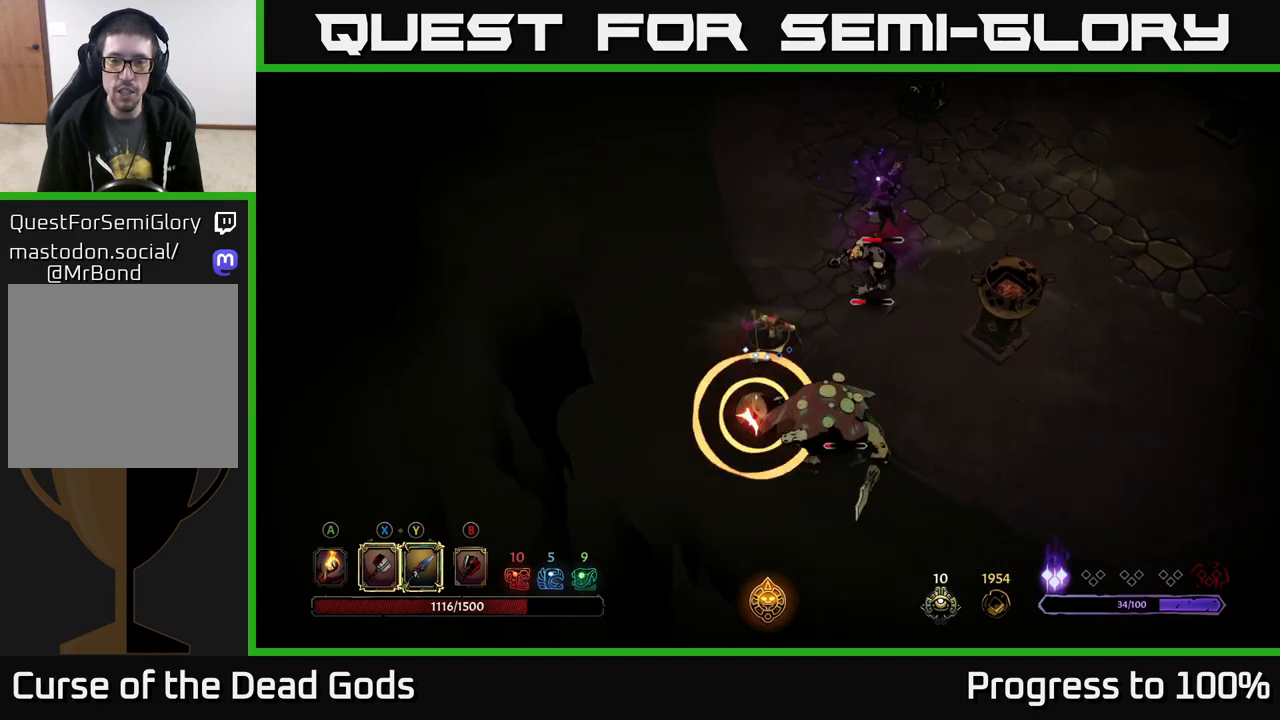
{"buttons": [], "left_stick": "down-right", "right_stick": "center", "events": [[217, "Y", "down"], [300, "Y", "up"]]}
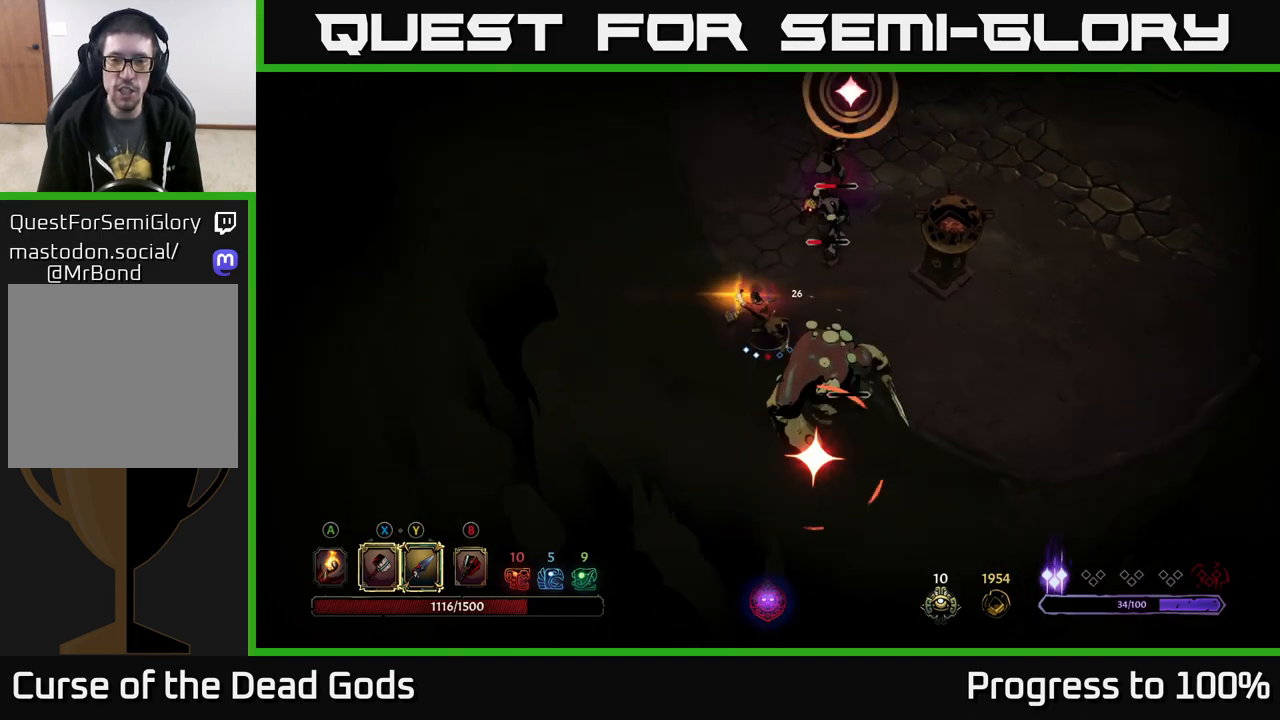
{"buttons": ["R2"], "left_stick": "right", "right_stick": "center", "events": [[367, "R2", "down"], [500, "left_stick", "right"]]}
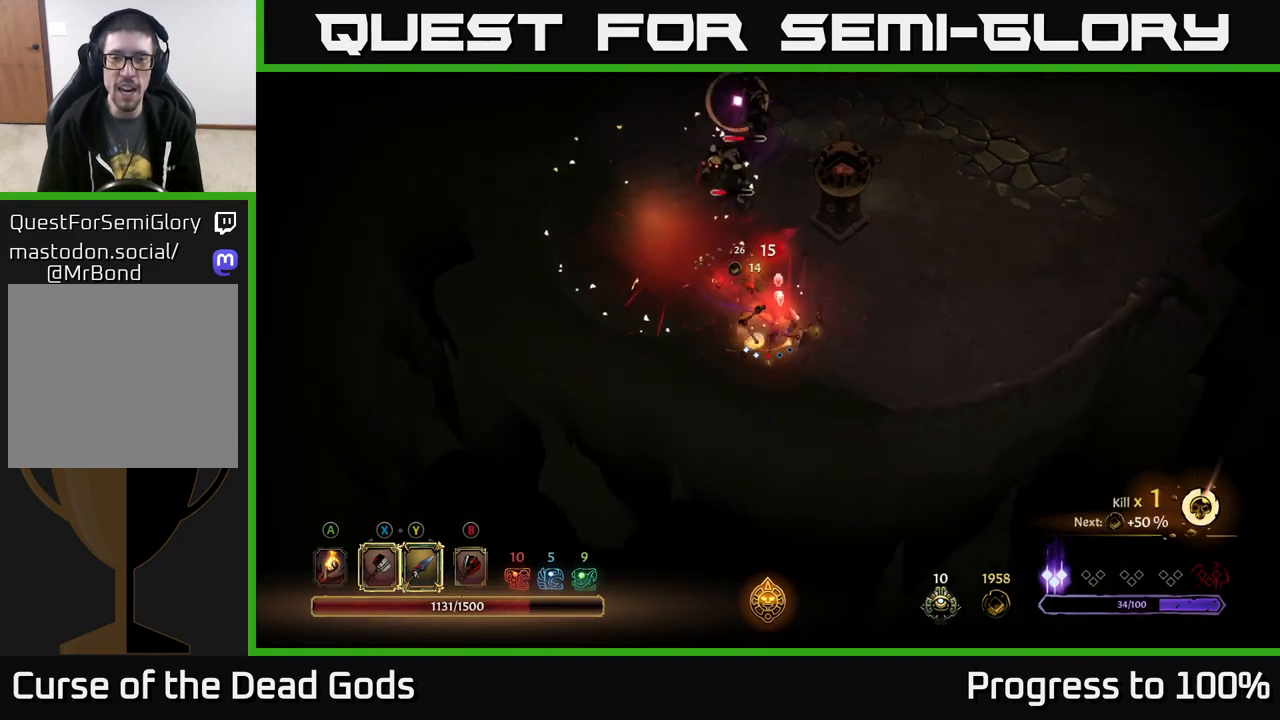
{"buttons": [], "left_stick": "up-right", "right_stick": "center", "events": [[17, "R2", "up"], [250, "left_stick", "up-right"]]}
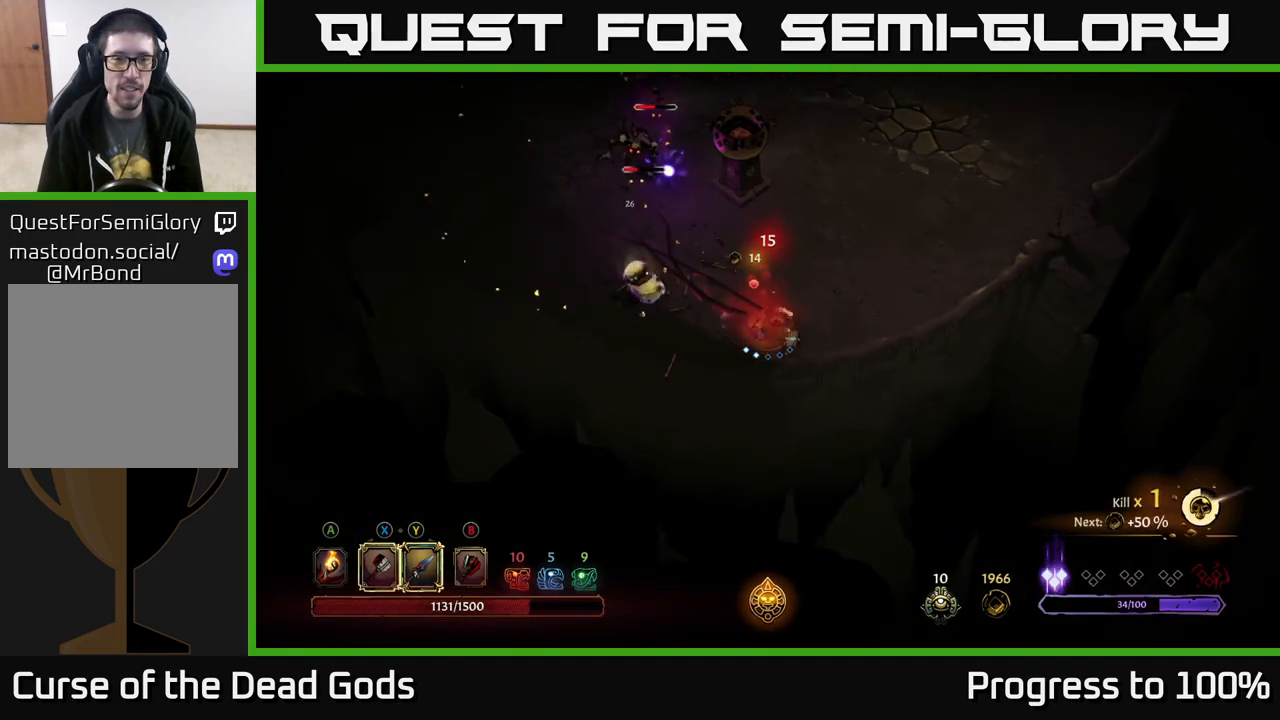
{"buttons": [], "left_stick": "up-left", "right_stick": "center", "events": [[300, "left_stick", "up-left"]]}
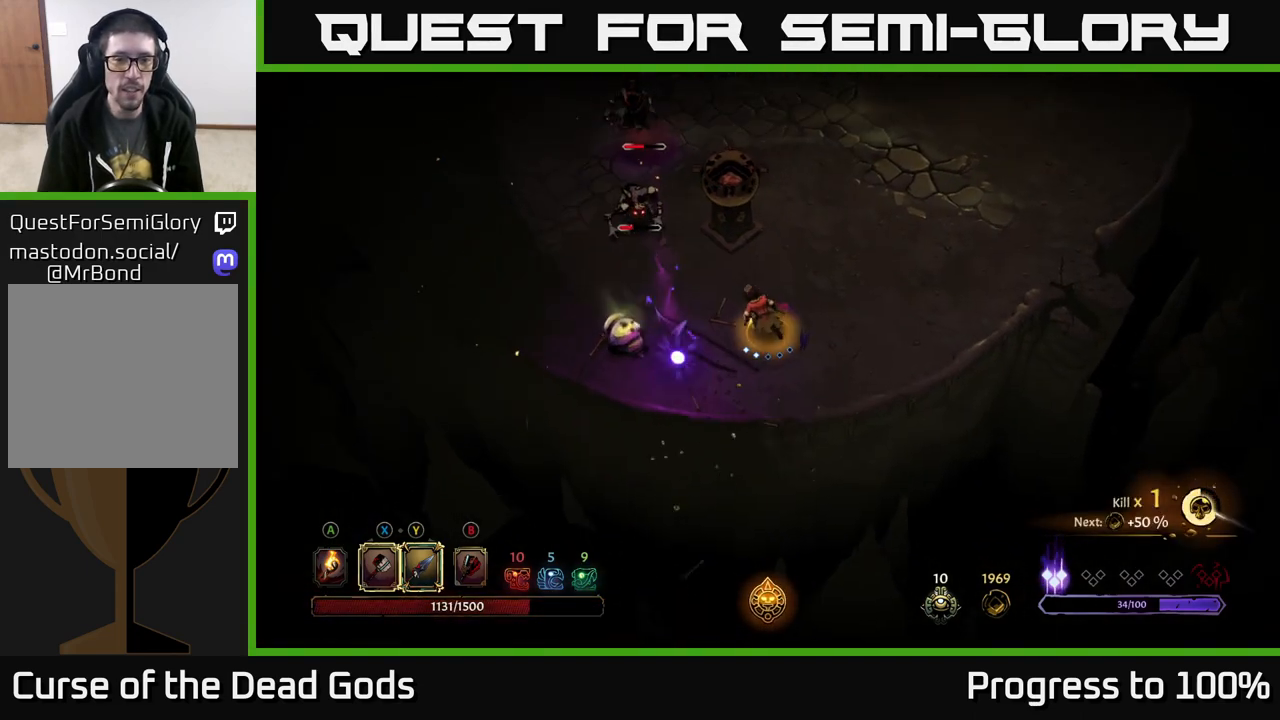
{"buttons": ["Y"], "left_stick": "up-left", "right_stick": "center", "events": [[333, "Y", "down"]]}
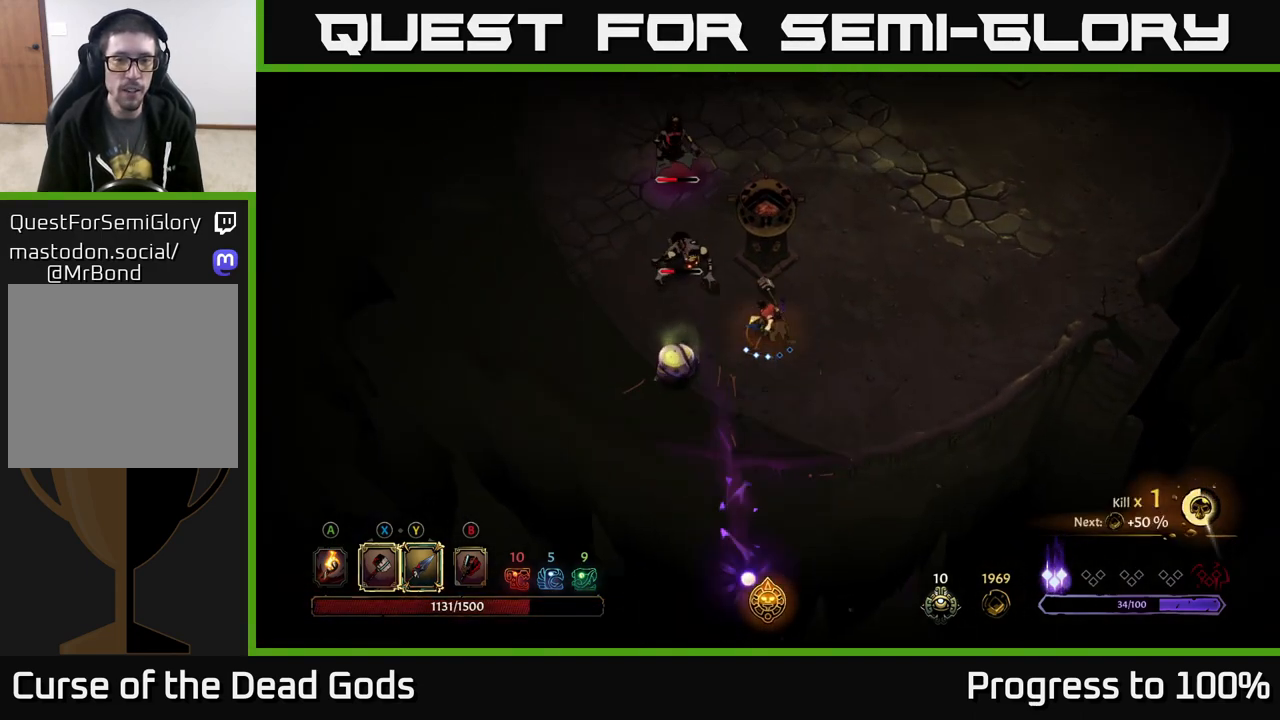
{"buttons": [], "left_stick": "up-left", "right_stick": "center", "events": [[133, "Y", "up"]]}
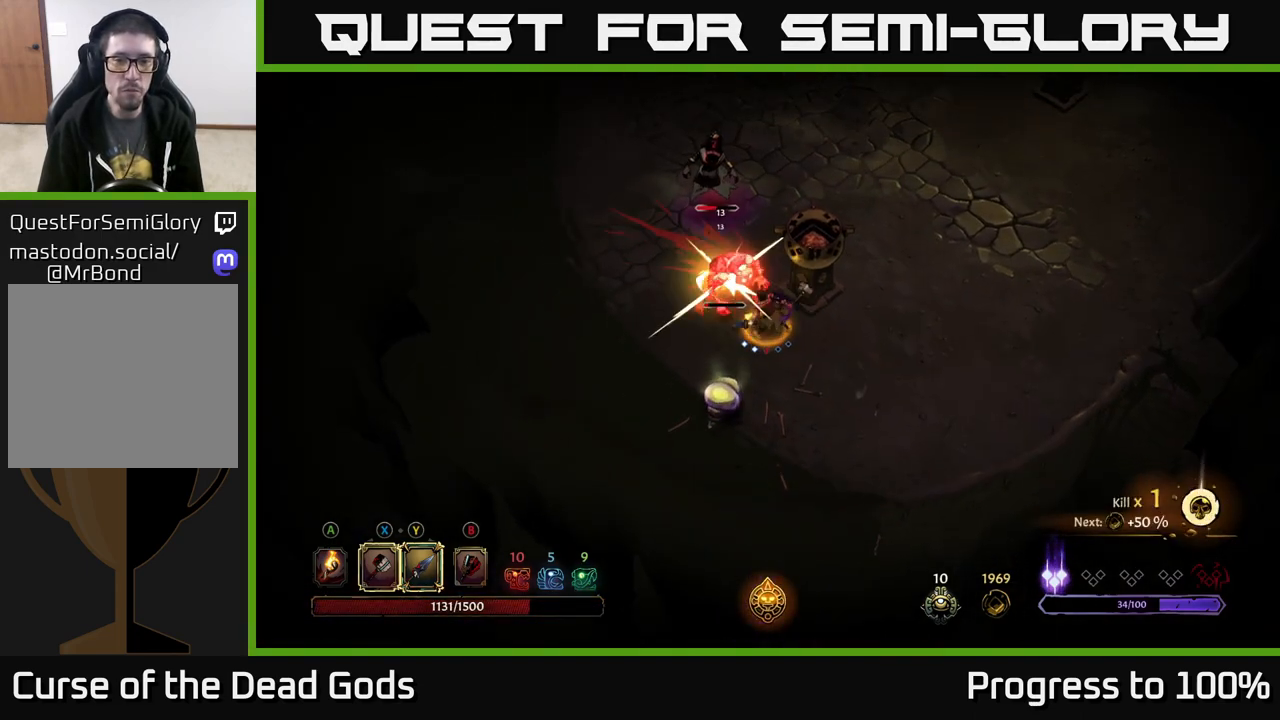
{"buttons": [], "left_stick": "up", "right_stick": "center", "events": [[217, "left_stick", "up"]]}
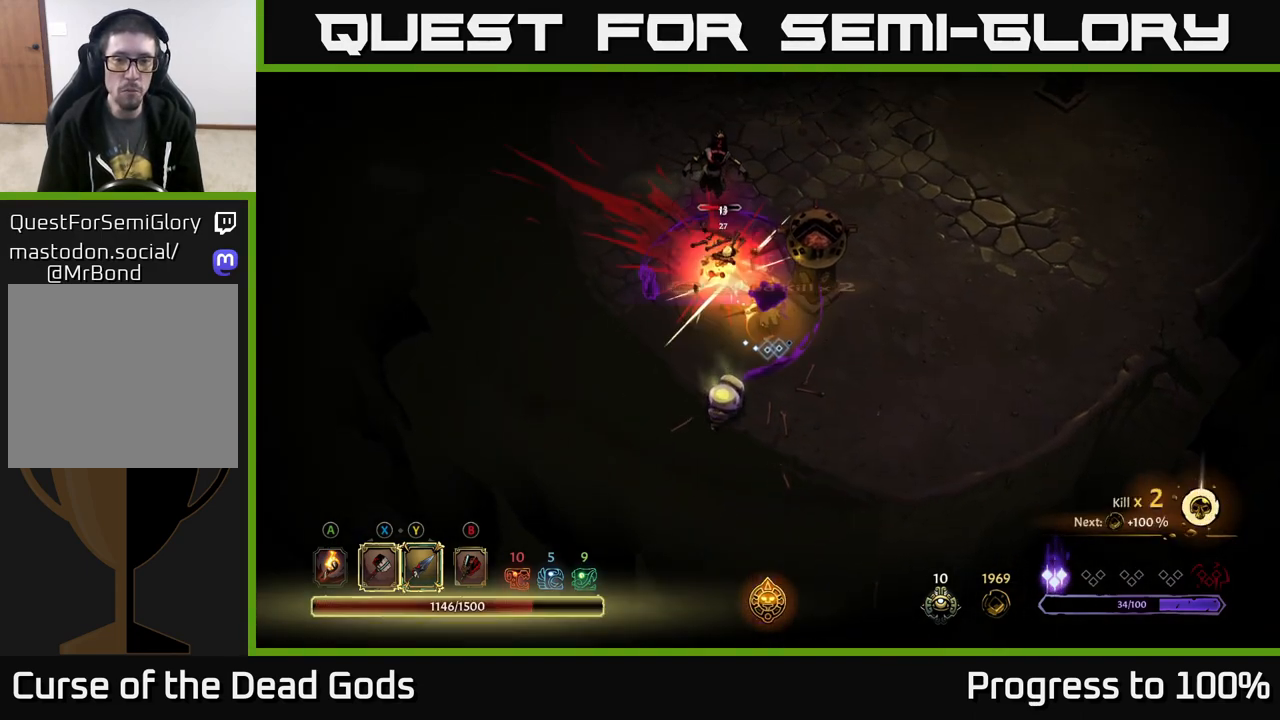
{"buttons": [], "left_stick": "up", "right_stick": "center", "events": [[333, "Y", "down"], [417, "Y", "up"]]}
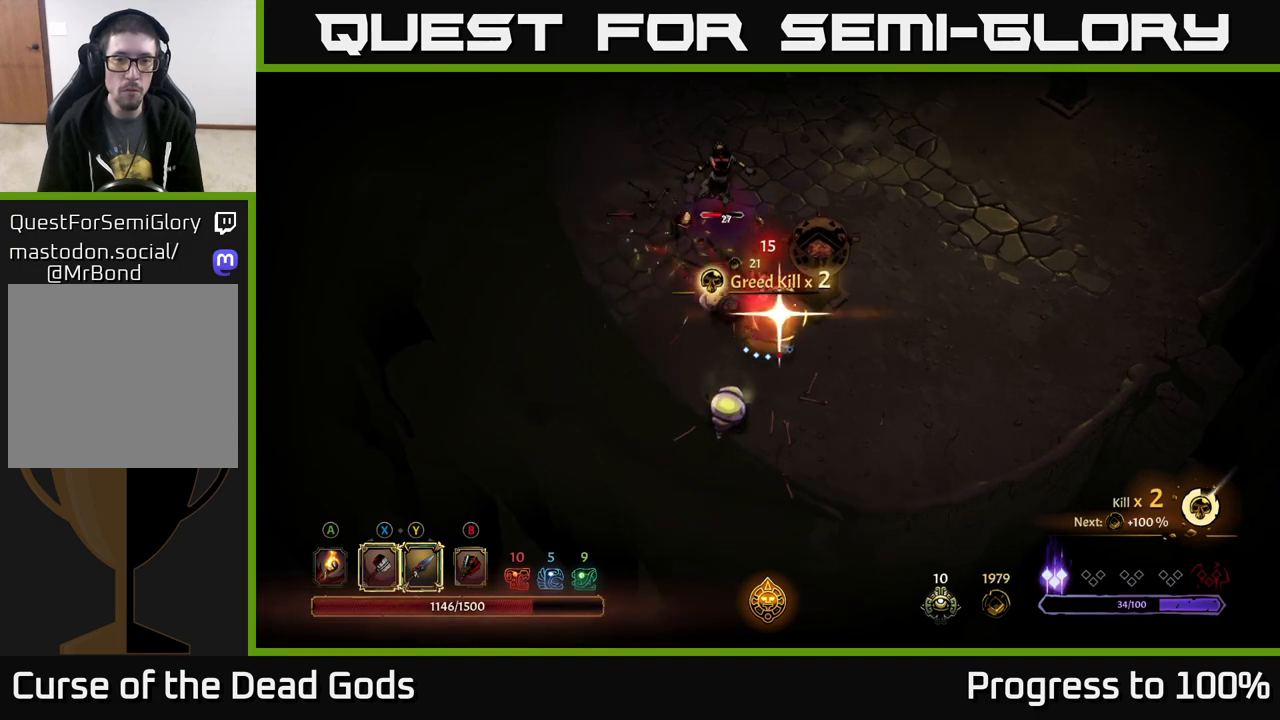
{"buttons": [], "left_stick": "up", "right_stick": "center", "events": []}
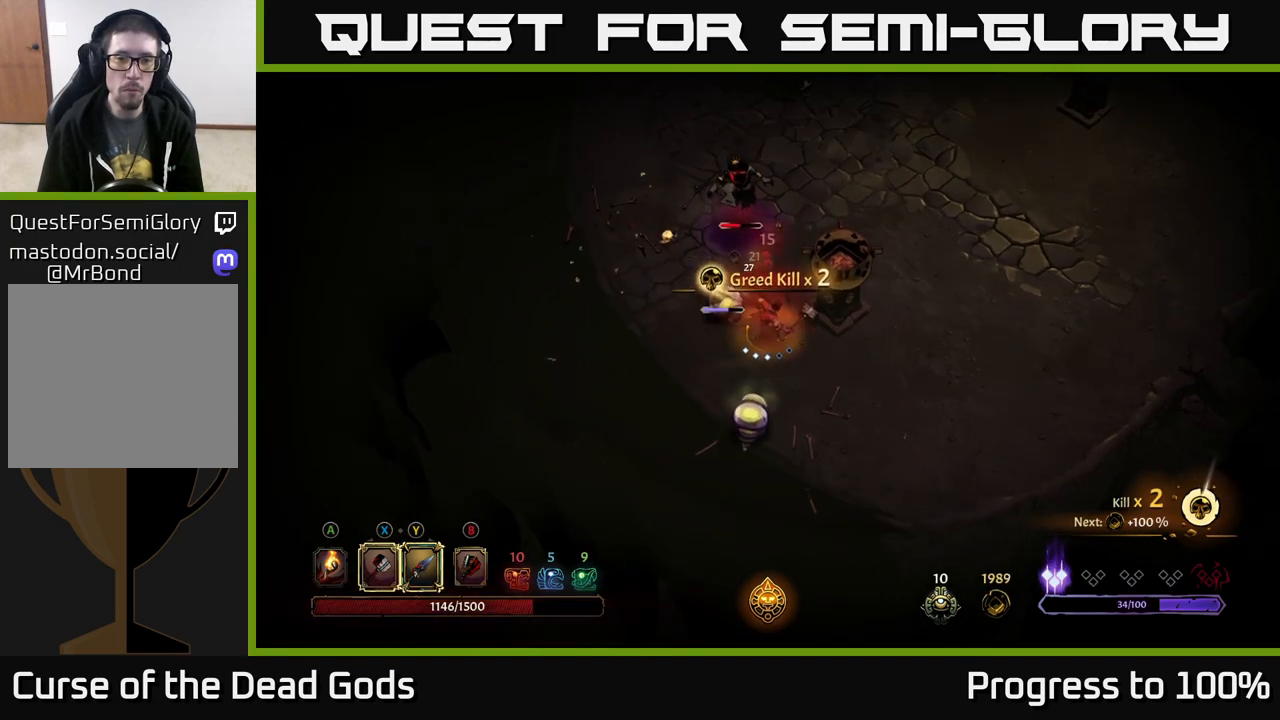
{"buttons": [], "left_stick": "up-left", "right_stick": "center", "events": [[300, "X", "down"], [383, "X", "up"], [483, "left_stick", "up-left"]]}
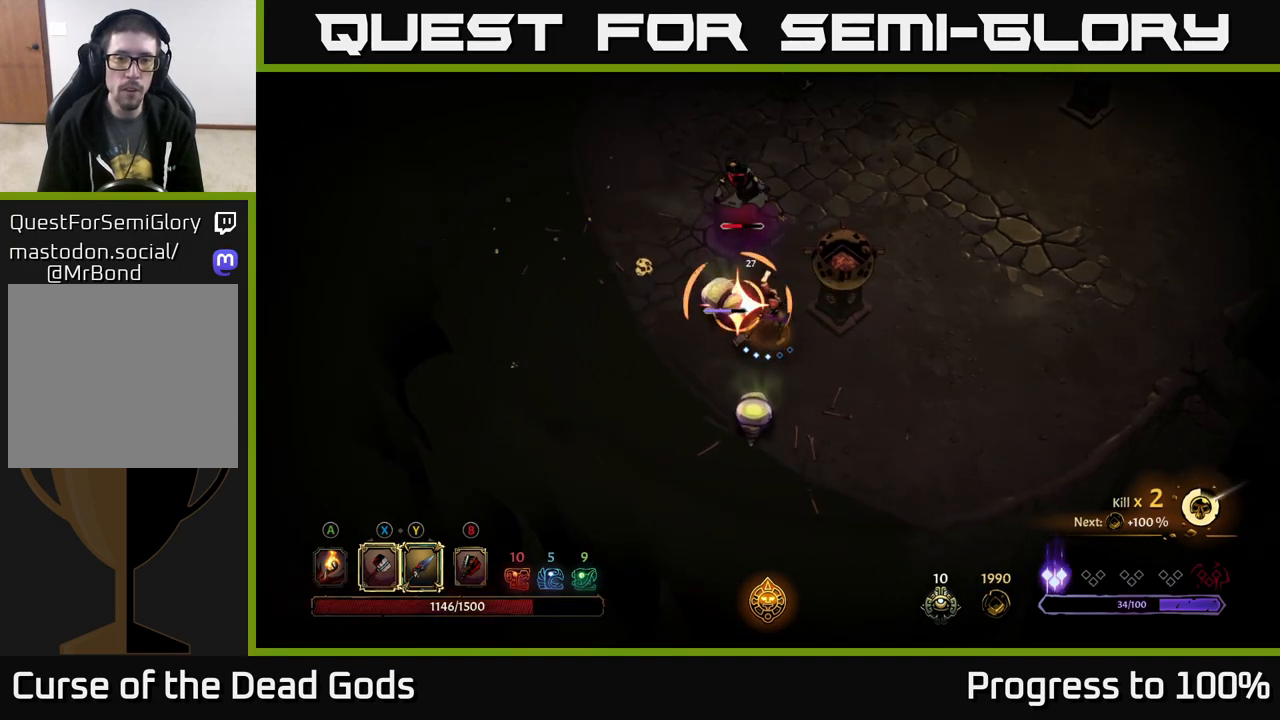
{"buttons": ["R2"], "left_stick": "up-left", "right_stick": "center", "events": [[400, "R2", "down"]]}
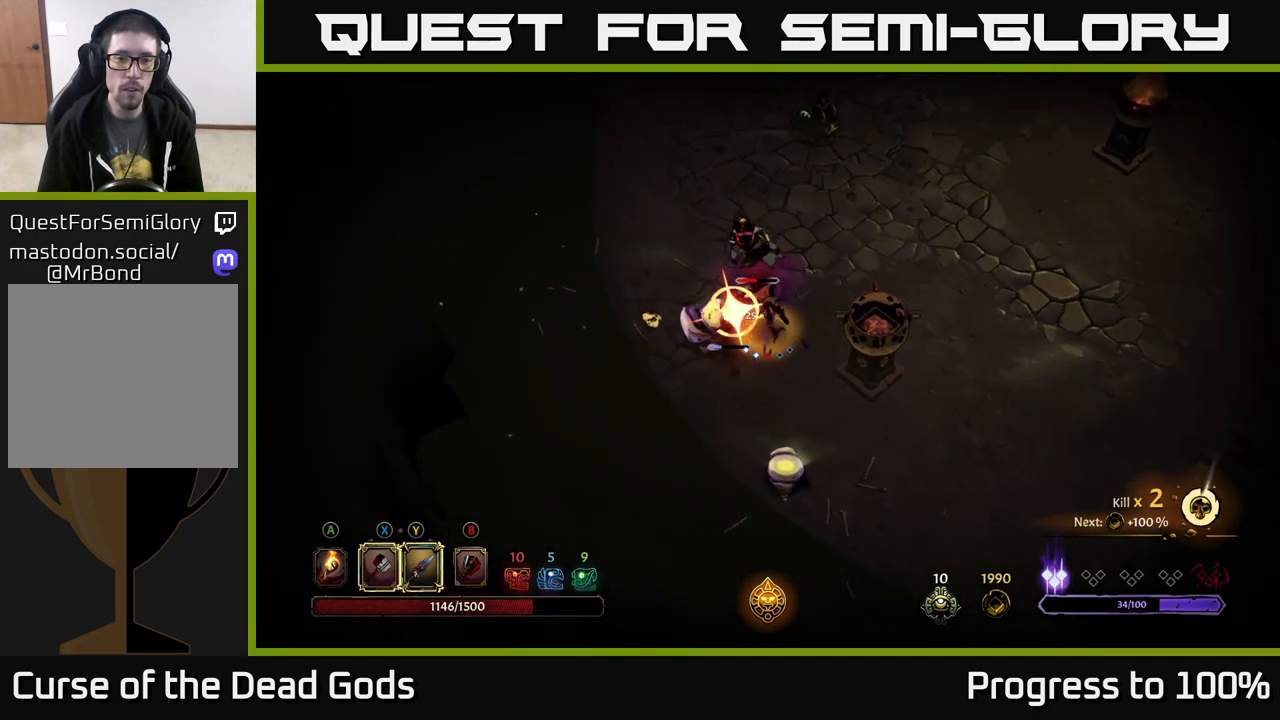
{"buttons": [], "left_stick": "up-left", "right_stick": "center", "events": [[233, "R2", "up"]]}